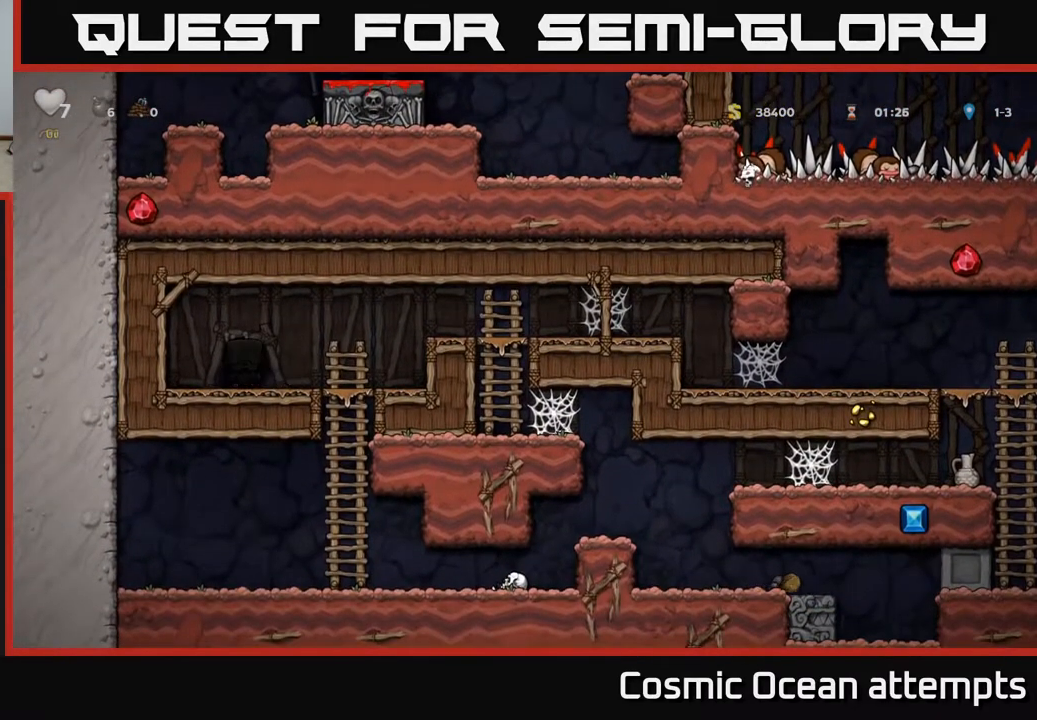
Gameplay with a controller (Xbox layout); each line is a JSON object with the inputs held at the frame after it. "events" lists button and stick changes between this image and that frame as [ms after this image, input, new state], when the widget could be followed in between.
{"buttons": [], "left_stick": "center", "right_stick": "center", "events": []}
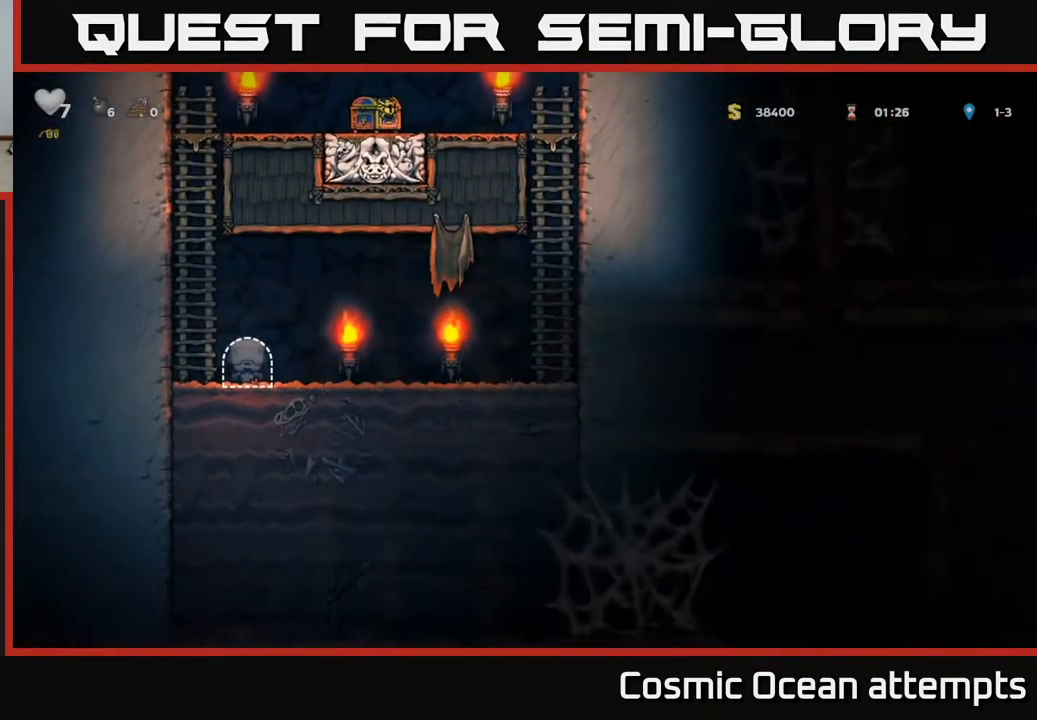
{"buttons": ["DPAD_UP"], "left_stick": "center", "right_stick": "center", "events": [[200, "DPAD_LEFT", "down"], [350, "A", "down"], [417, "DPAD_UP", "down"], [467, "DPAD_LEFT", "up"], [483, "A", "up"]]}
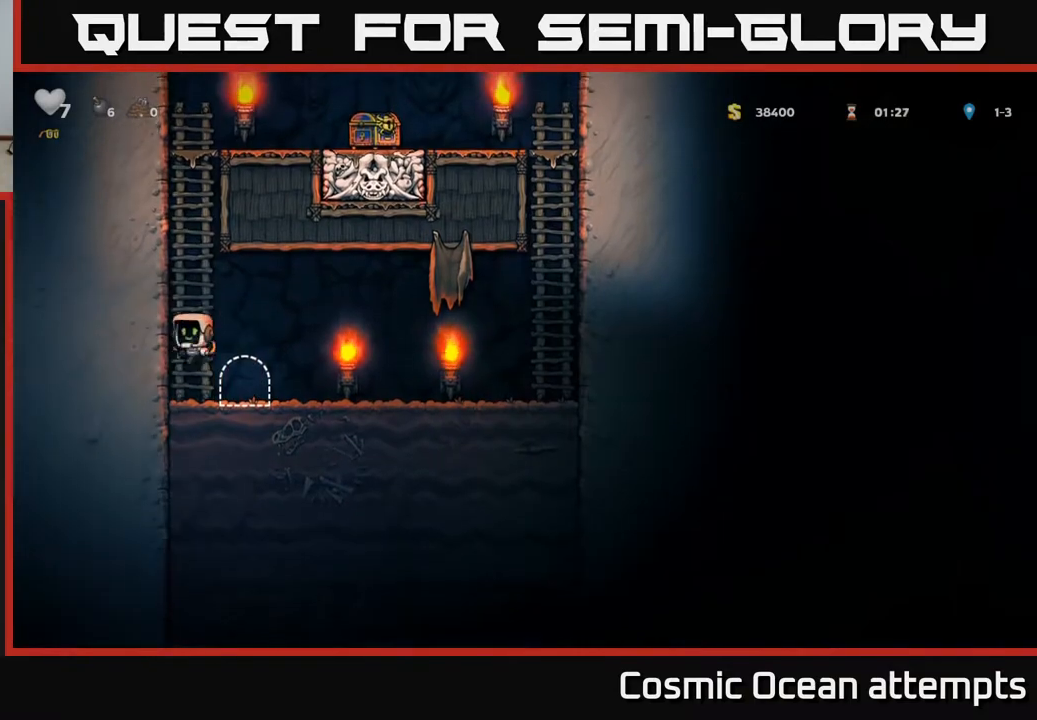
{"buttons": ["A", "DPAD_UP"], "left_stick": "center", "right_stick": "center", "events": [[117, "A", "down"], [267, "A", "up"], [367, "A", "down"]]}
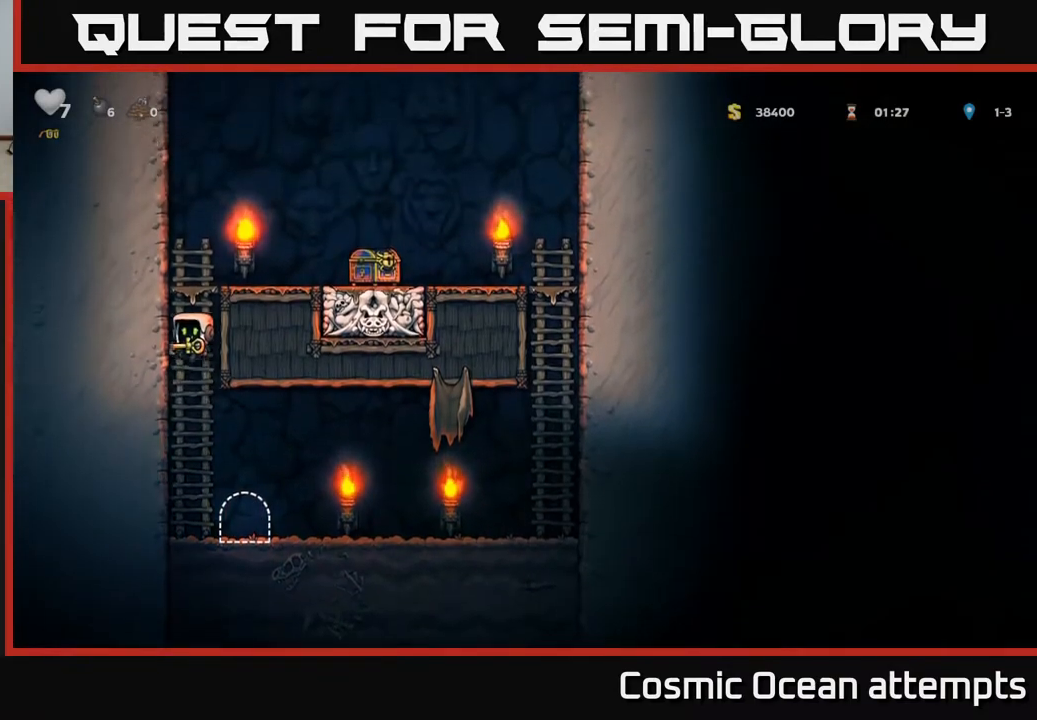
{"buttons": ["DPAD_RIGHT"], "left_stick": "center", "right_stick": "center", "events": [[33, "A", "up"], [183, "A", "down"], [217, "DPAD_RIGHT", "down"], [217, "DPAD_UP", "up"], [383, "A", "up"]]}
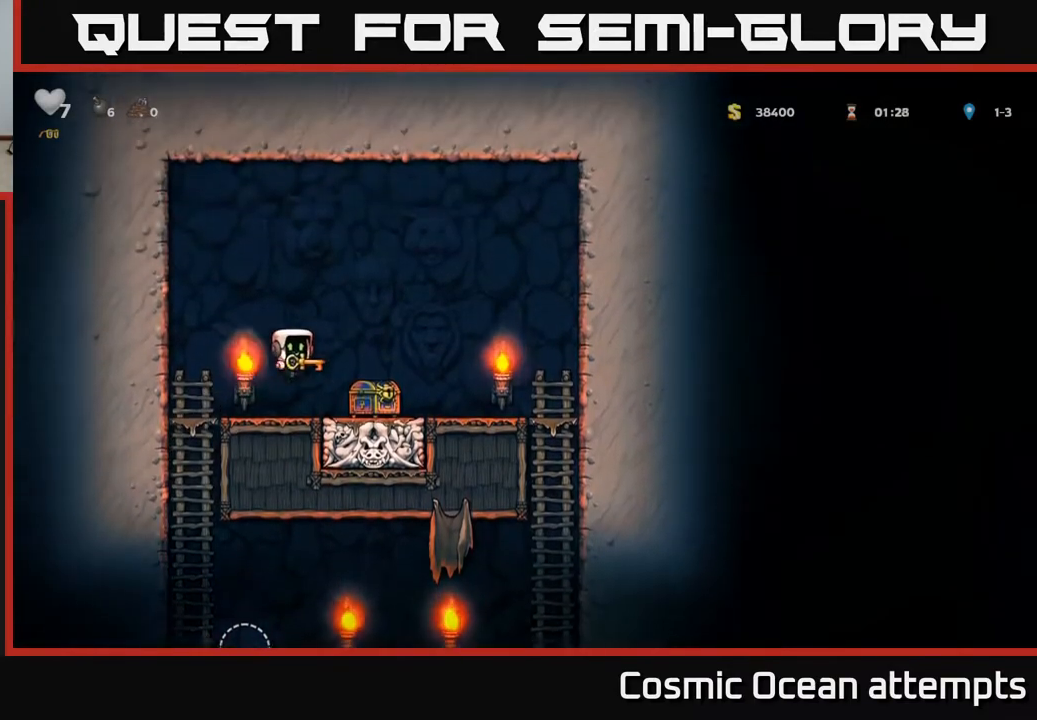
{"buttons": [], "left_stick": "center", "right_stick": "center", "events": [[150, "DPAD_RIGHT", "up"], [233, "DPAD_LEFT", "down"], [333, "A", "down"], [400, "DPAD_LEFT", "up"], [500, "A", "up"]]}
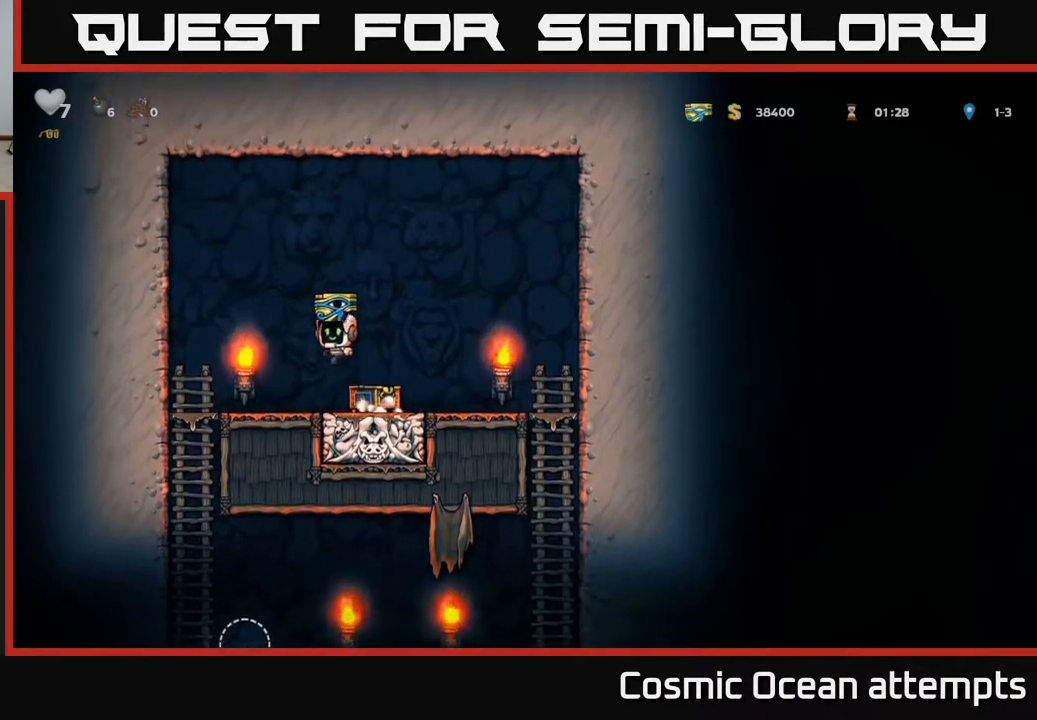
{"buttons": ["A"], "left_stick": "center", "right_stick": "center", "events": [[17, "DPAD_LEFT", "down"], [283, "DPAD_LEFT", "up"], [350, "DPAD_DOWN", "down"], [433, "A", "down"], [500, "DPAD_DOWN", "up"]]}
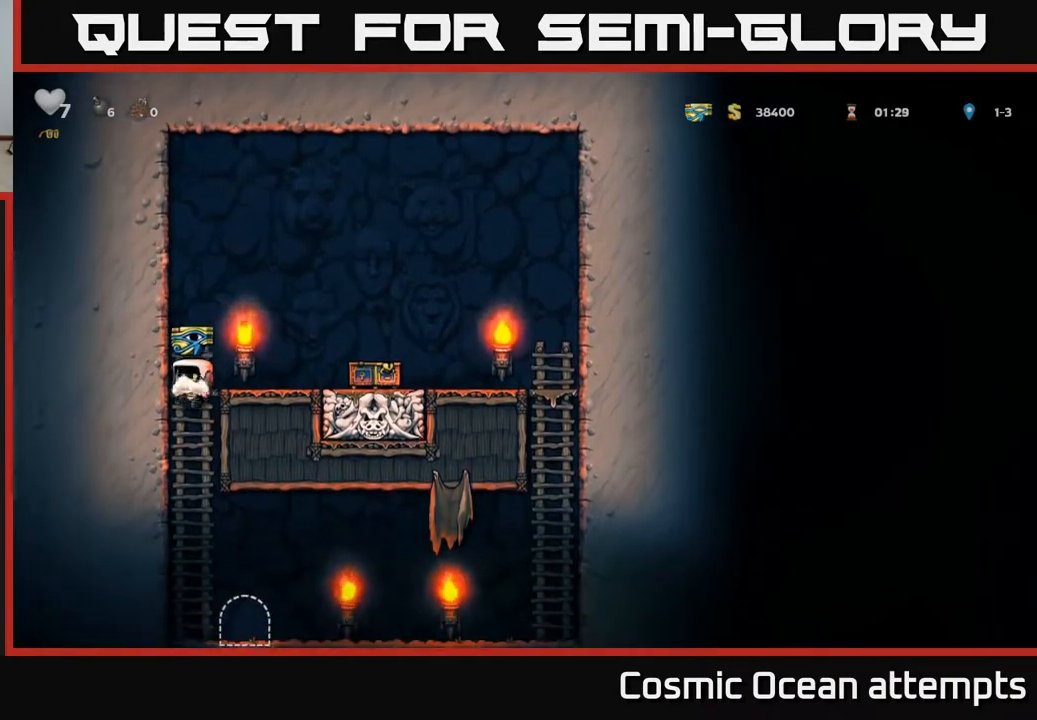
{"buttons": ["L2"], "left_stick": "center", "right_stick": "center", "events": [[33, "A", "up"], [233, "DPAD_RIGHT", "down"], [333, "DPAD_RIGHT", "up"], [450, "L2", "down"]]}
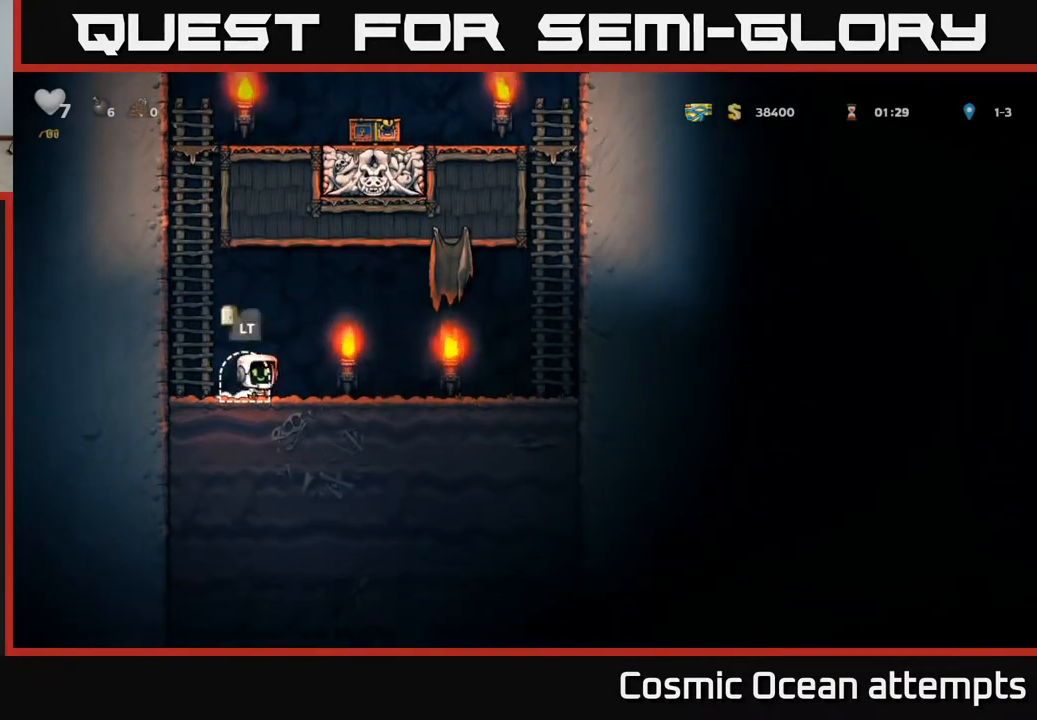
{"buttons": [], "left_stick": "center", "right_stick": "center", "events": [[17, "L2", "up"]]}
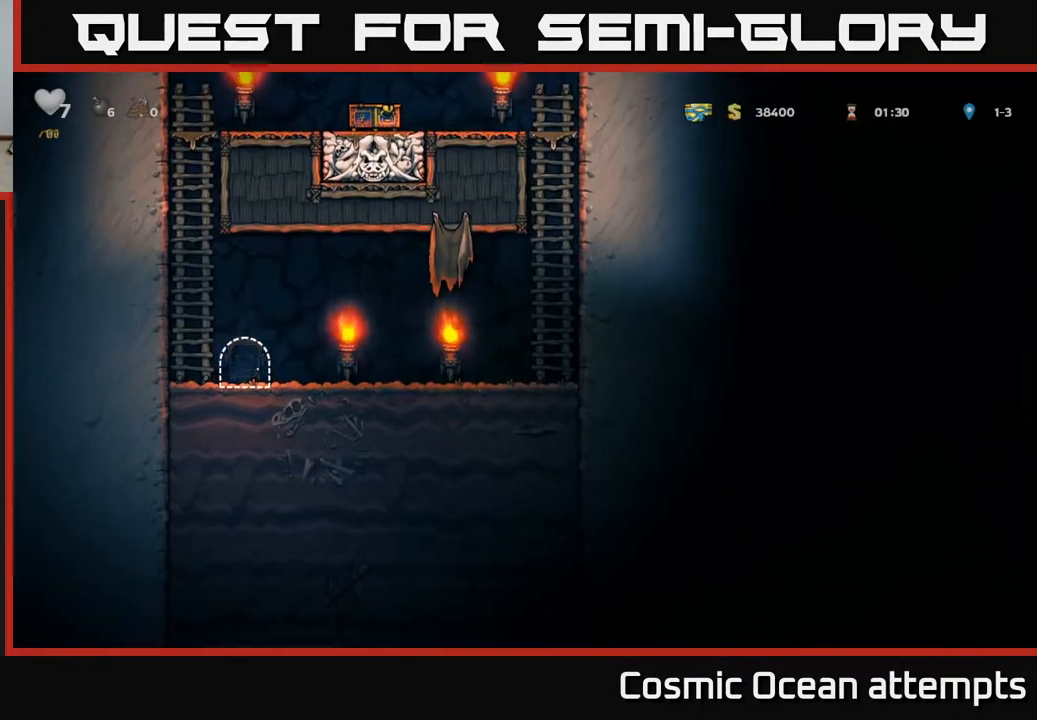
{"buttons": [], "left_stick": "center", "right_stick": "center", "events": []}
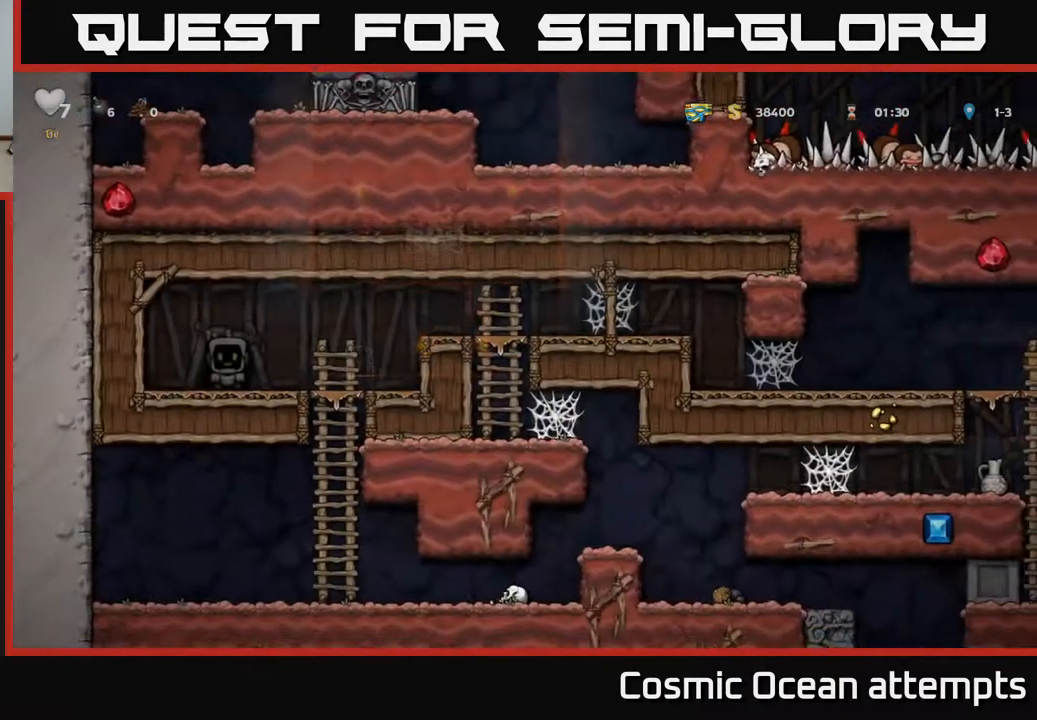
{"buttons": ["DPAD_RIGHT"], "left_stick": "center", "right_stick": "center", "events": [[283, "DPAD_RIGHT", "down"]]}
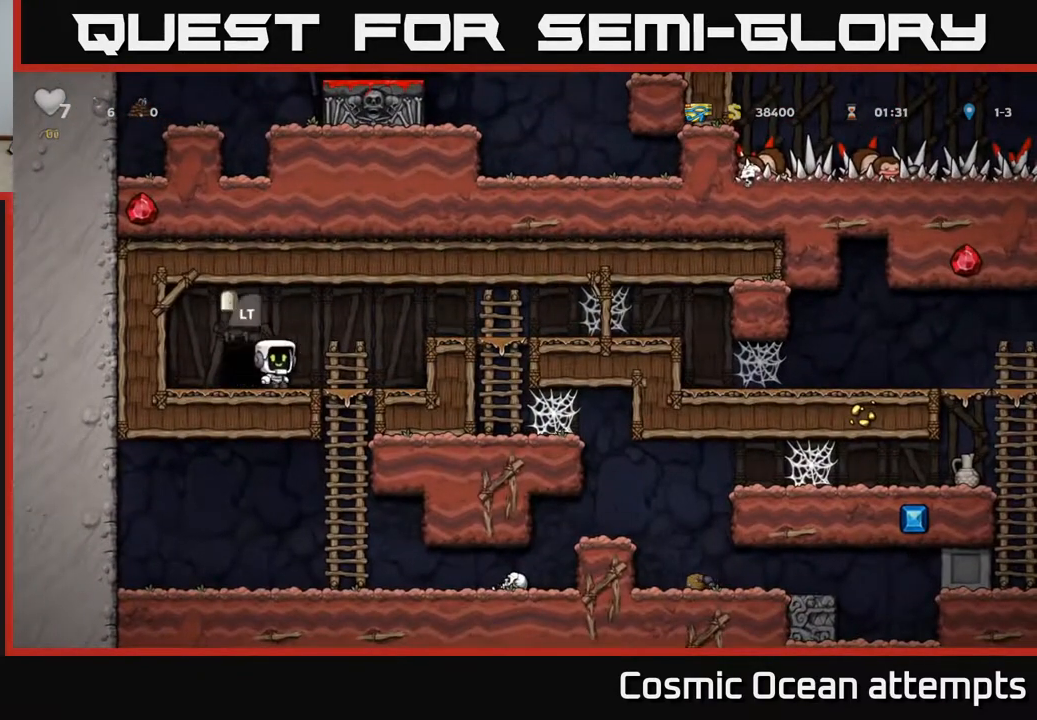
{"buttons": [], "left_stick": "center", "right_stick": "center", "events": [[167, "DPAD_DOWN", "down"], [183, "DPAD_RIGHT", "up"], [233, "A", "down"], [350, "A", "up"], [383, "DPAD_DOWN", "up"]]}
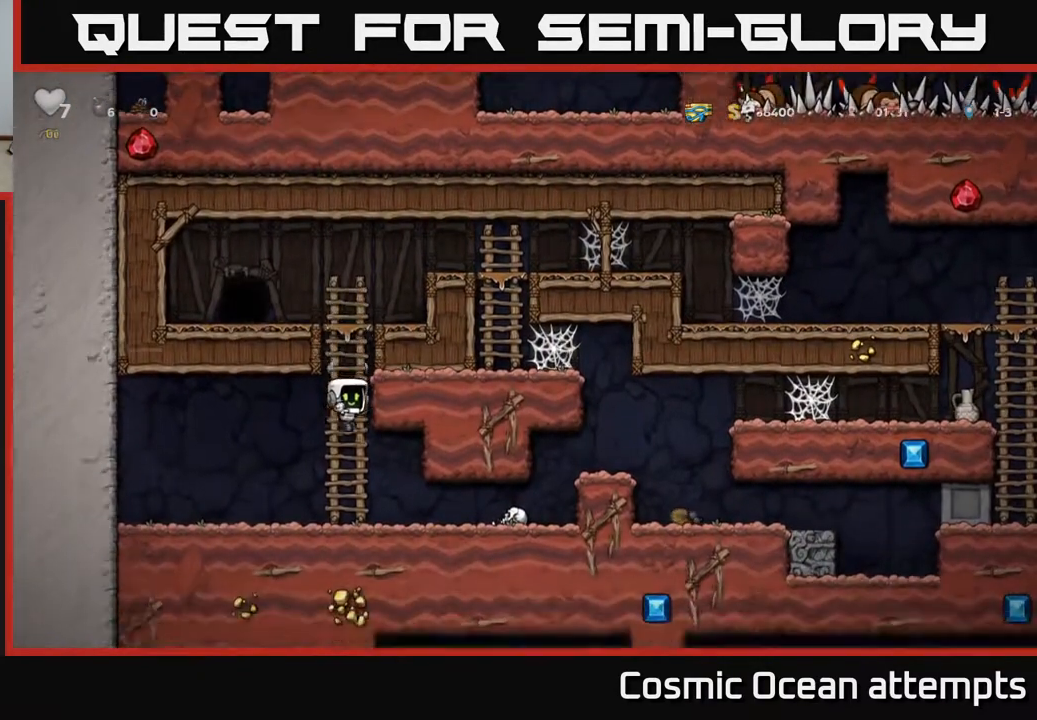
{"buttons": ["DPAD_DOWN"], "left_stick": "center", "right_stick": "center", "events": [[17, "DPAD_DOWN", "down"]]}
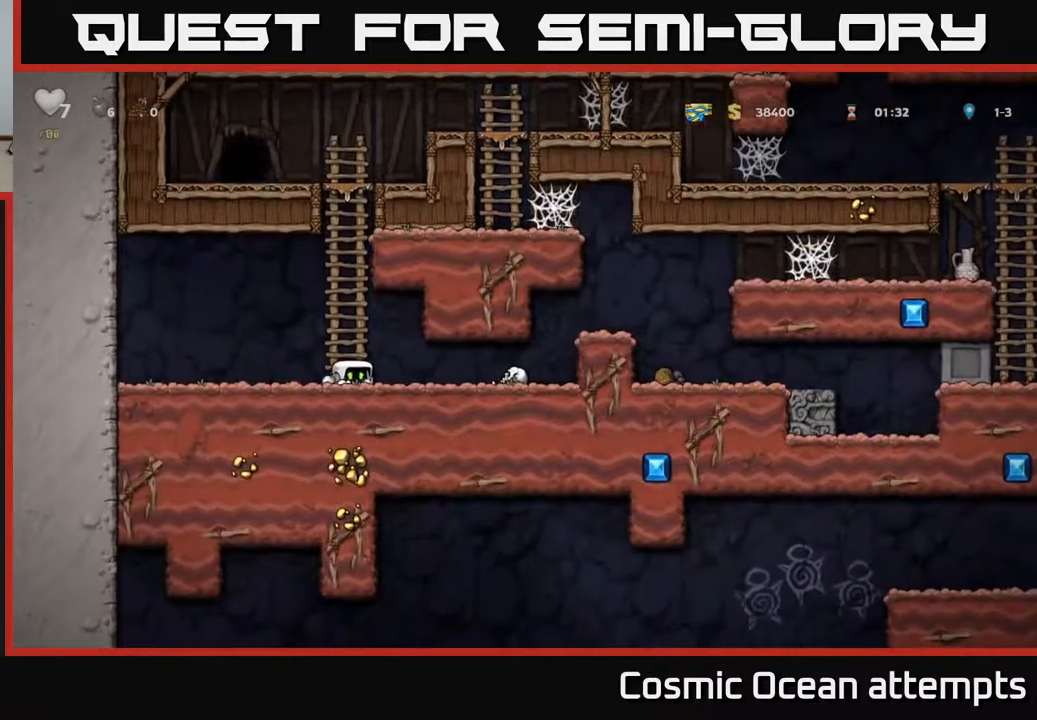
{"buttons": ["DPAD_DOWN"], "left_stick": "center", "right_stick": "center", "events": []}
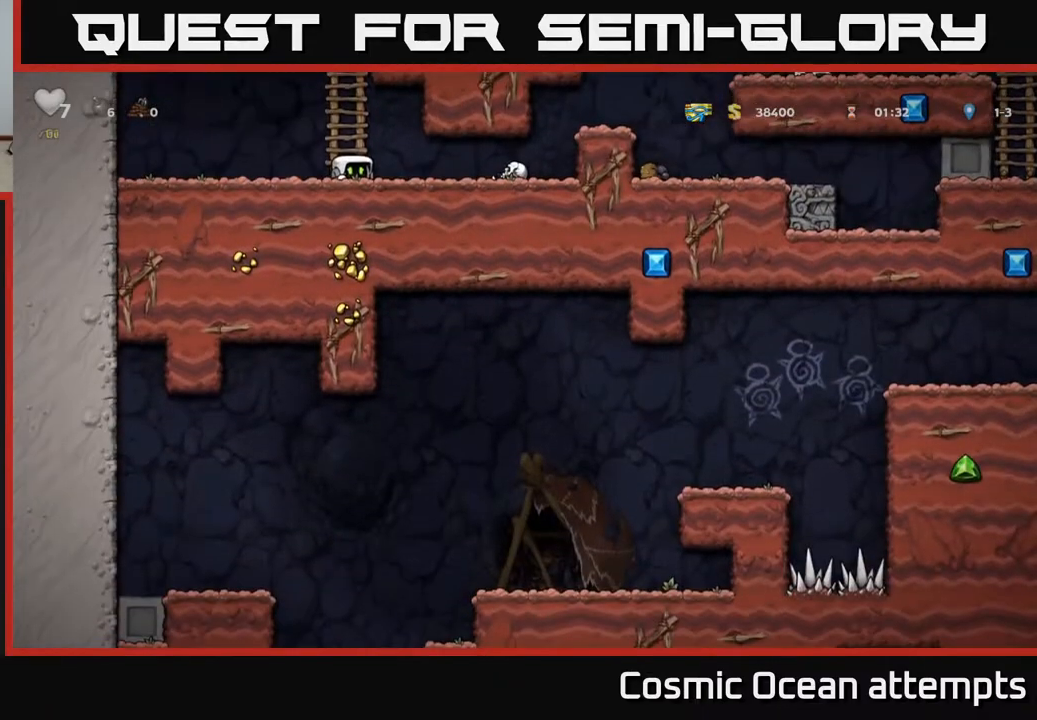
{"buttons": ["DPAD_DOWN"], "left_stick": "center", "right_stick": "center", "events": []}
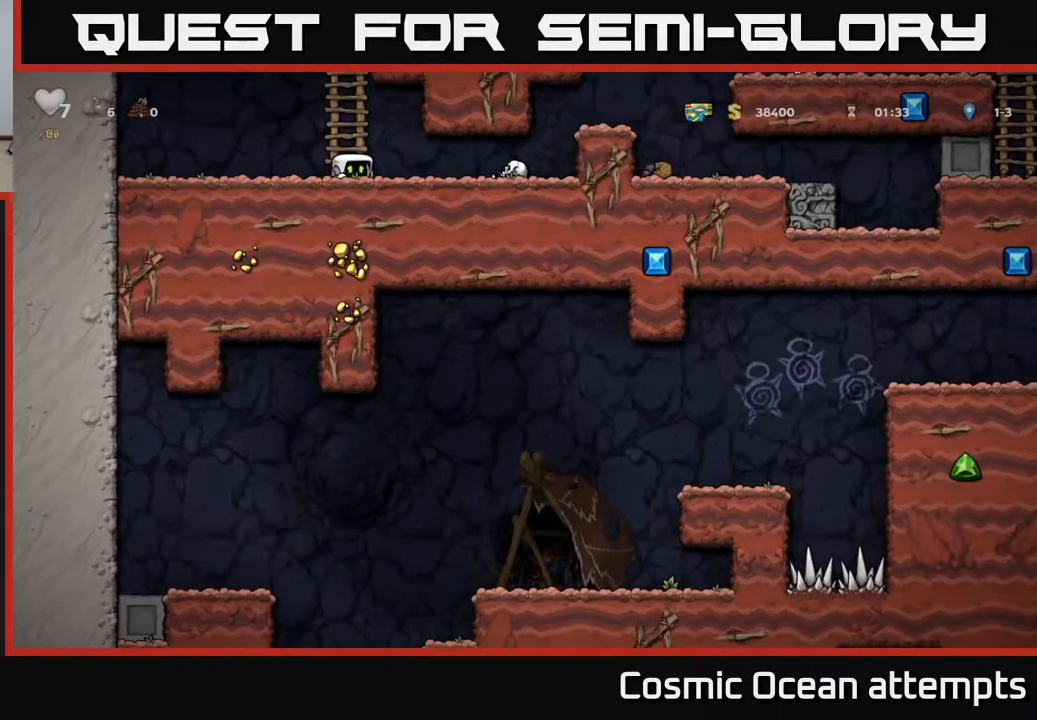
{"buttons": ["DPAD_RIGHT"], "left_stick": "center", "right_stick": "center", "events": [[283, "DPAD_RIGHT", "down"], [300, "DPAD_DOWN", "up"]]}
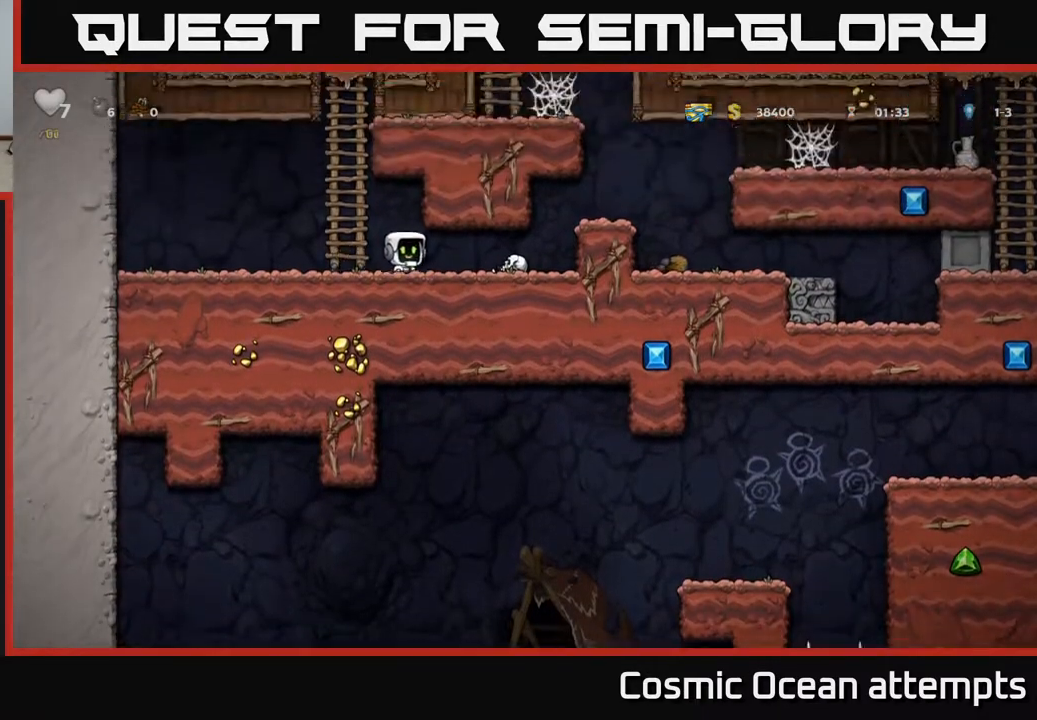
{"buttons": ["DPAD_RIGHT"], "left_stick": "center", "right_stick": "center", "events": [[117, "A", "down"], [300, "A", "up"]]}
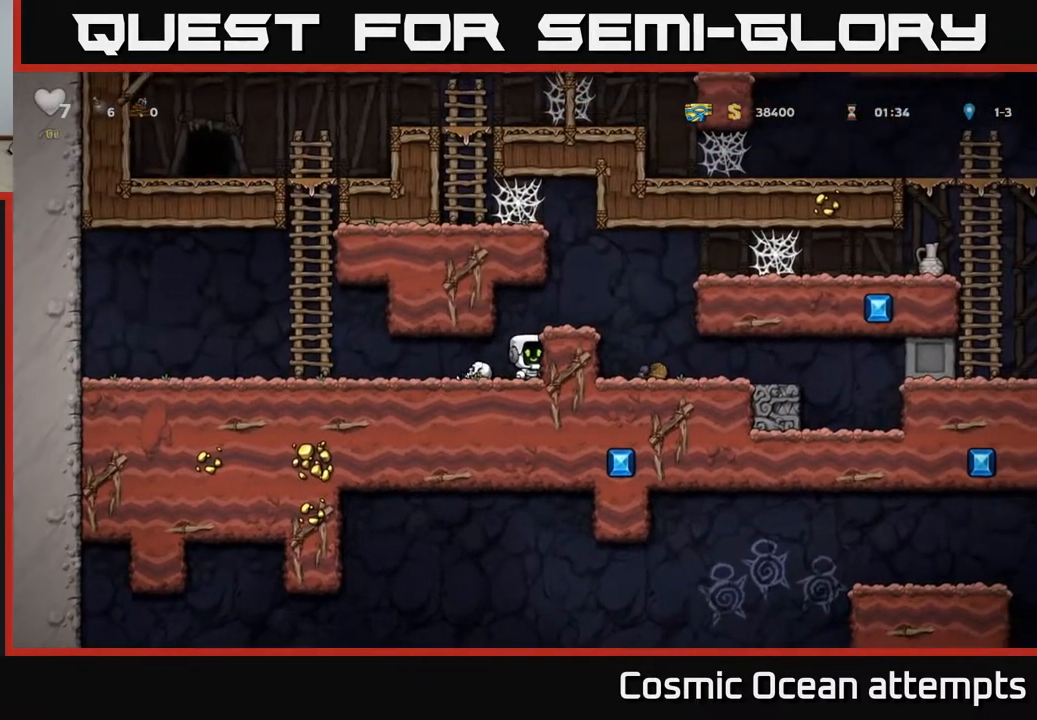
{"buttons": ["DPAD_RIGHT"], "left_stick": "center", "right_stick": "center", "events": [[50, "A", "down"], [167, "A", "up"]]}
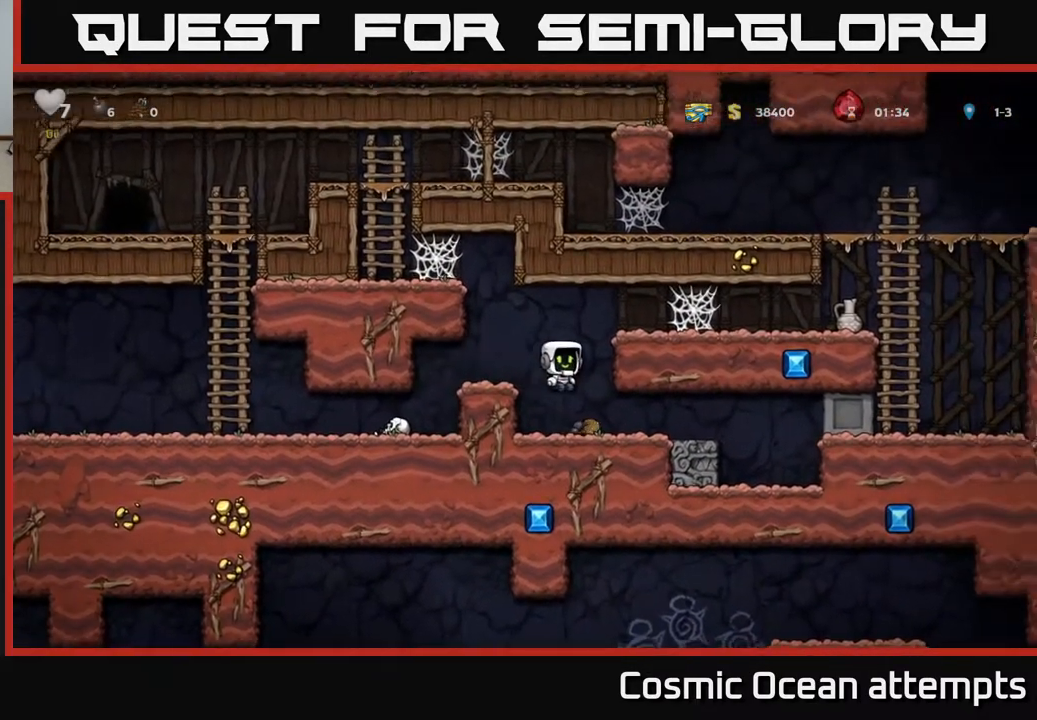
{"buttons": [], "left_stick": "center", "right_stick": "center", "events": [[133, "DPAD_RIGHT", "up"]]}
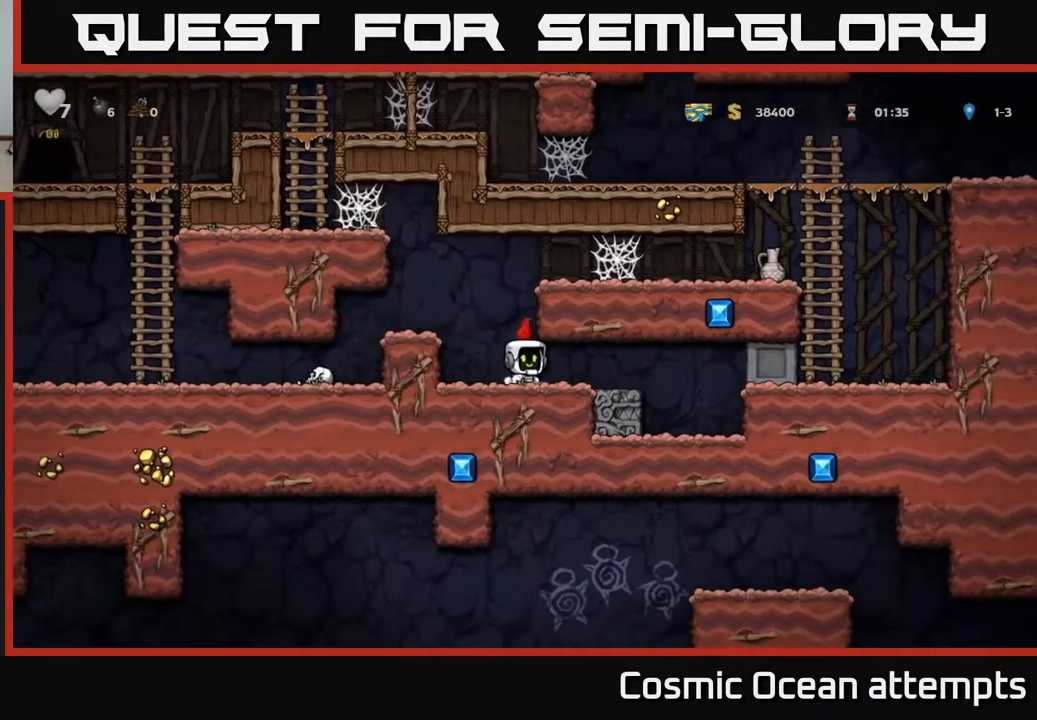
{"buttons": ["DPAD_LEFT"], "left_stick": "center", "right_stick": "center", "events": [[183, "DPAD_LEFT", "down"], [317, "A", "down"], [433, "A", "up"]]}
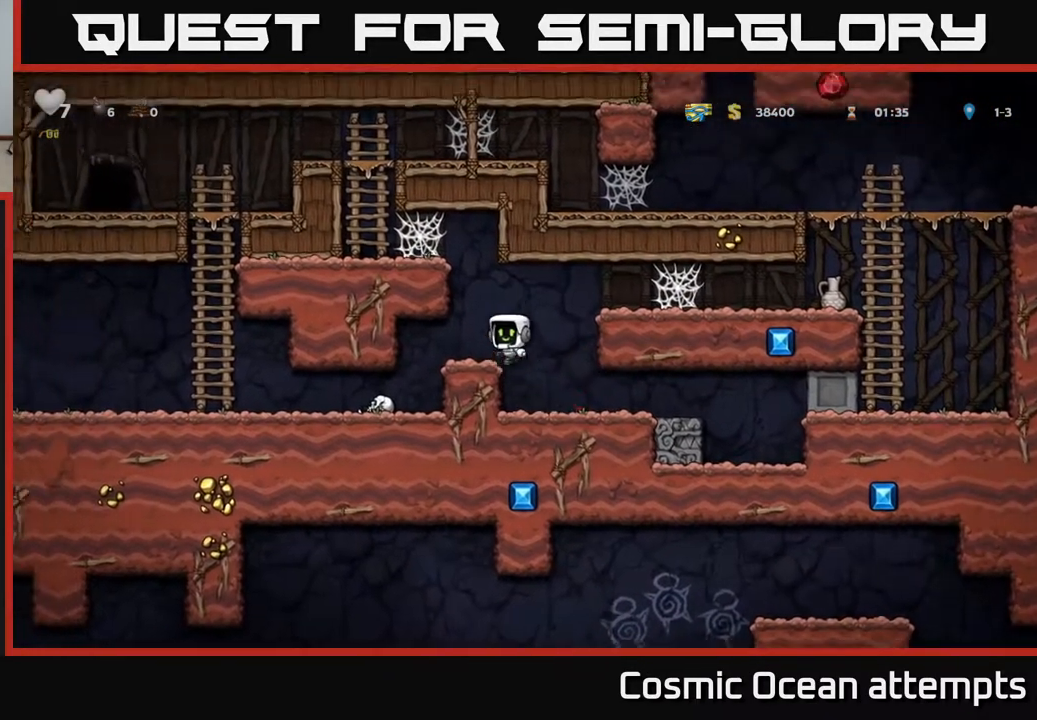
{"buttons": ["A", "DPAD_RIGHT"], "left_stick": "center", "right_stick": "center", "events": [[67, "DPAD_LEFT", "up"], [167, "DPAD_RIGHT", "down"], [283, "A", "down"]]}
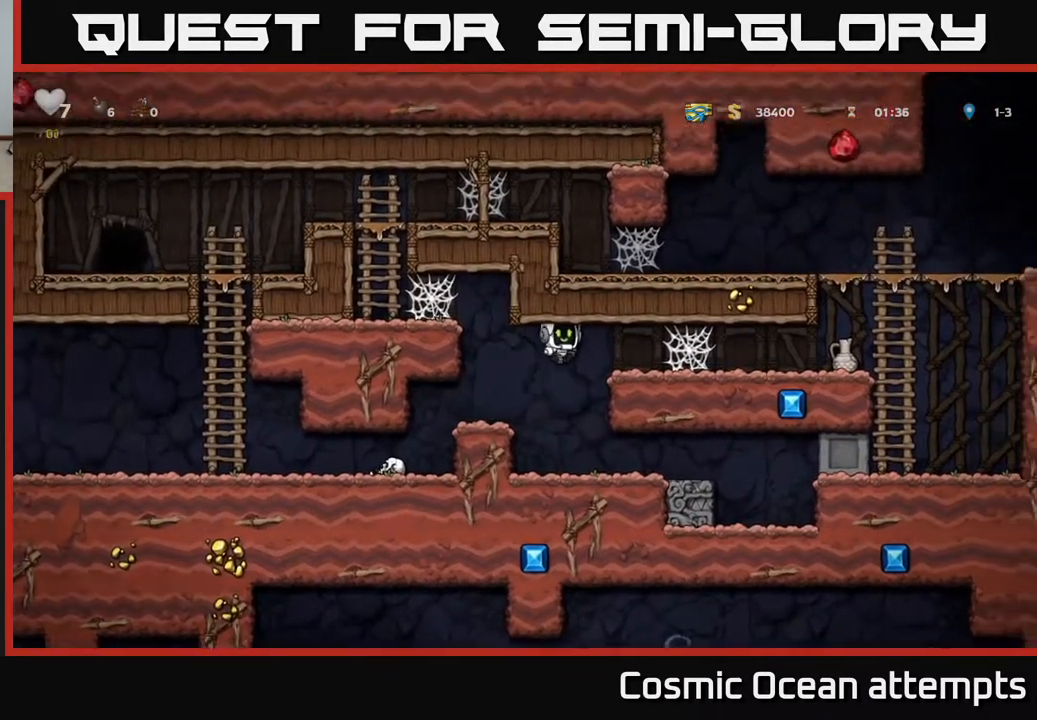
{"buttons": ["DPAD_RIGHT"], "left_stick": "center", "right_stick": "center", "events": [[33, "A", "up"], [67, "A", "down"], [100, "A", "up"], [217, "A", "down"], [300, "A", "up"], [383, "A", "down"], [467, "A", "up"]]}
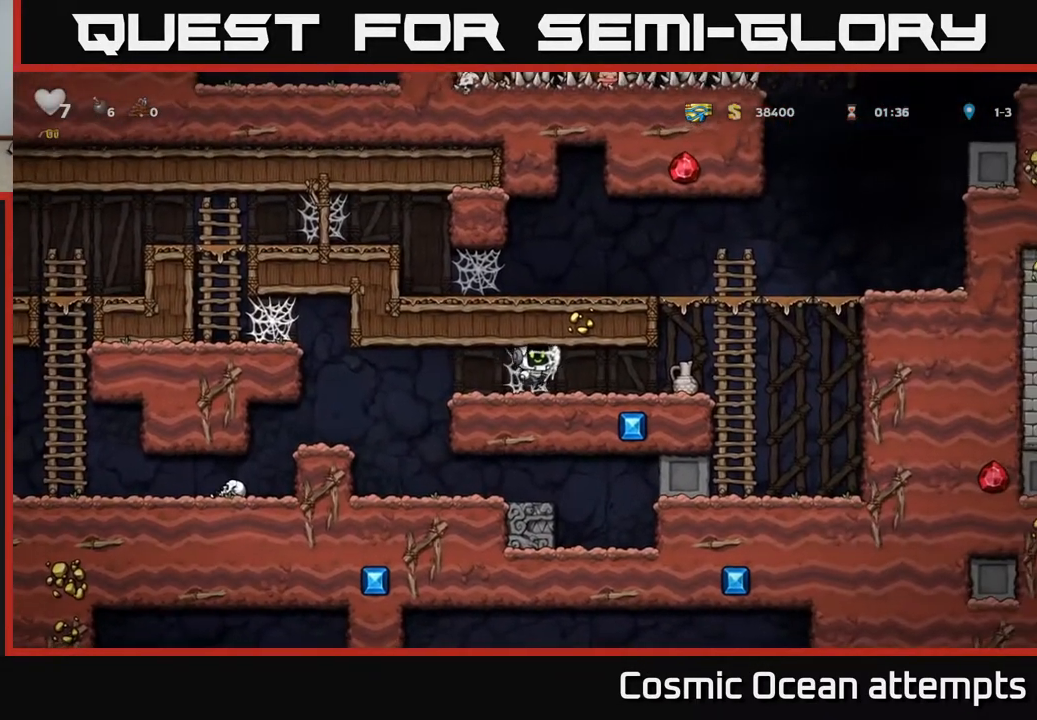
{"buttons": ["DPAD_DOWN"], "left_stick": "center", "right_stick": "center", "events": [[33, "A", "down"], [183, "A", "up"], [450, "DPAD_DOWN", "down"], [483, "DPAD_RIGHT", "up"]]}
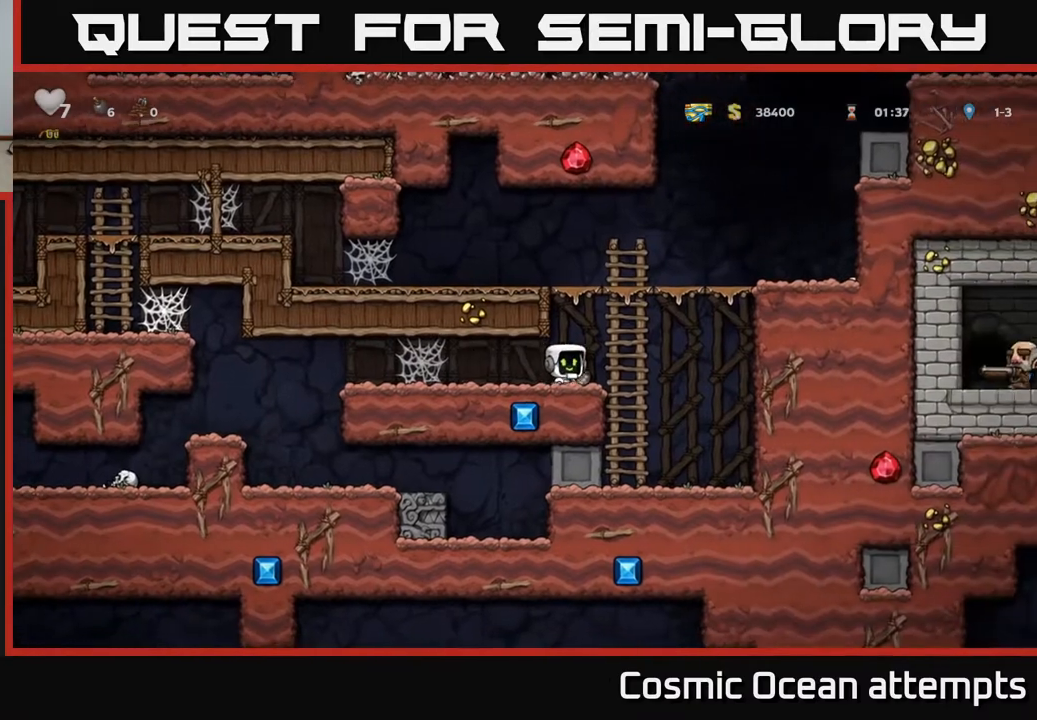
{"buttons": [], "left_stick": "center", "right_stick": "center", "events": [[50, "X", "down"], [167, "DPAD_DOWN", "up"], [167, "X", "up"], [300, "X", "down"], [433, "X", "up"]]}
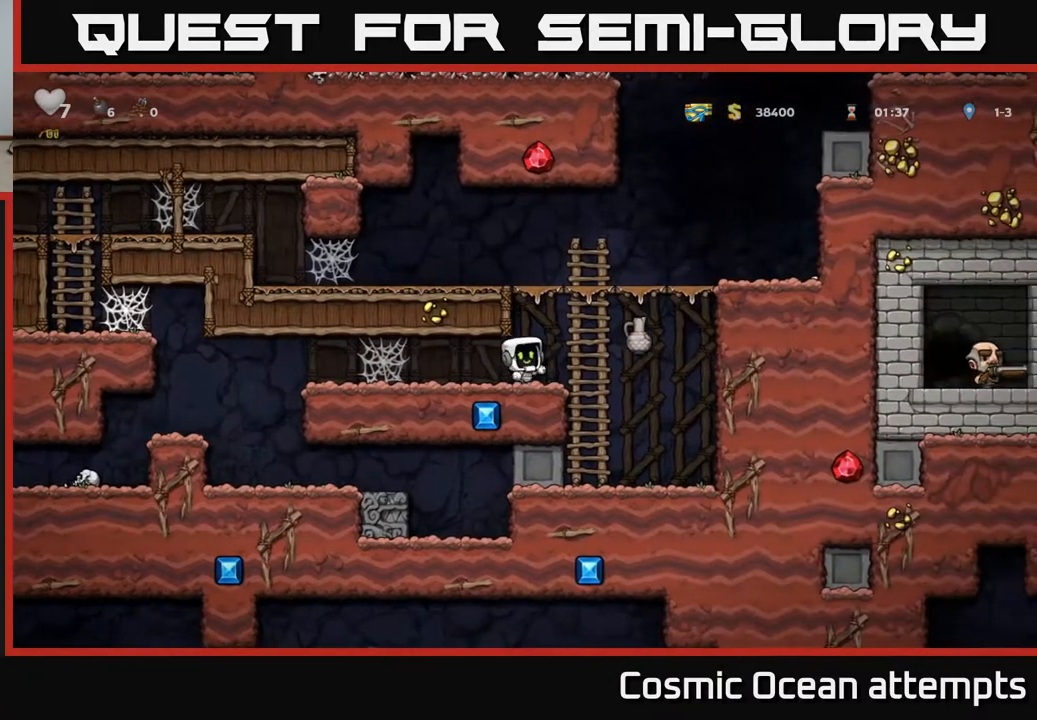
{"buttons": ["DPAD_RIGHT"], "left_stick": "center", "right_stick": "center", "events": [[367, "DPAD_RIGHT", "down"]]}
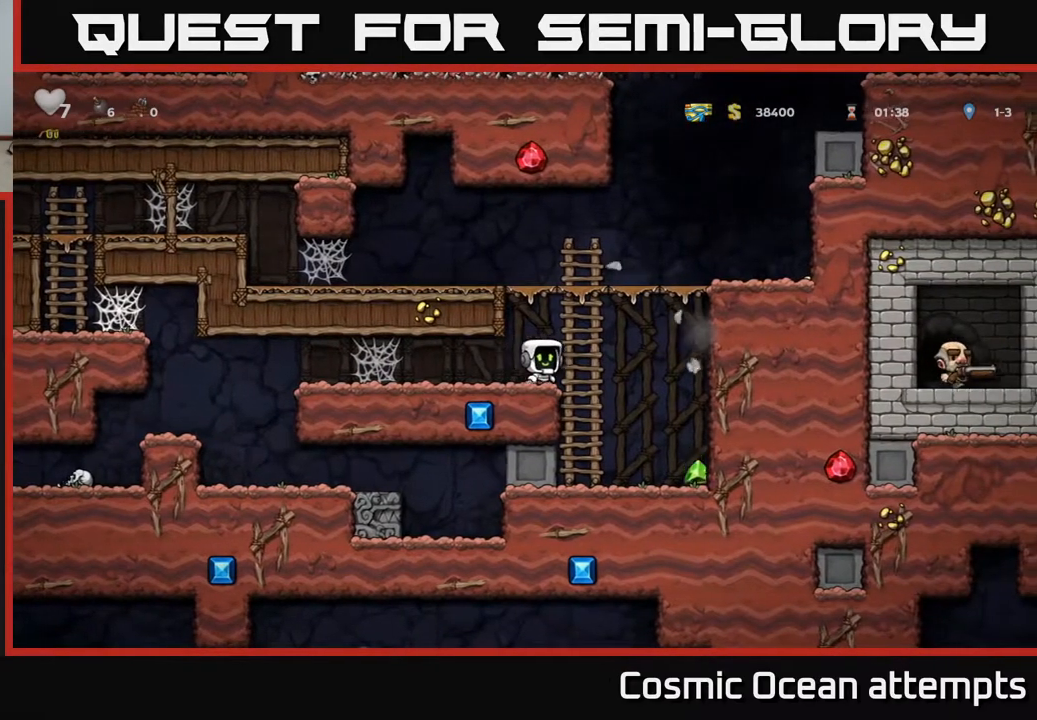
{"buttons": [], "left_stick": "center", "right_stick": "center", "events": [[367, "DPAD_RIGHT", "up"]]}
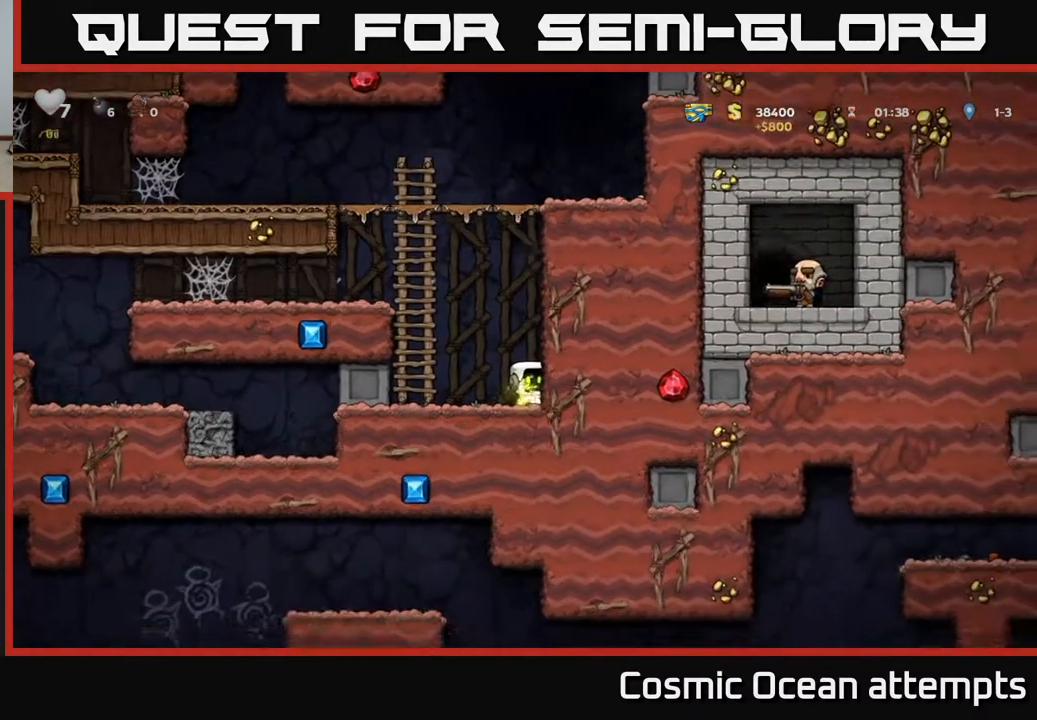
{"buttons": [], "left_stick": "center", "right_stick": "center", "events": [[217, "DPAD_LEFT", "down"], [317, "DPAD_LEFT", "up"]]}
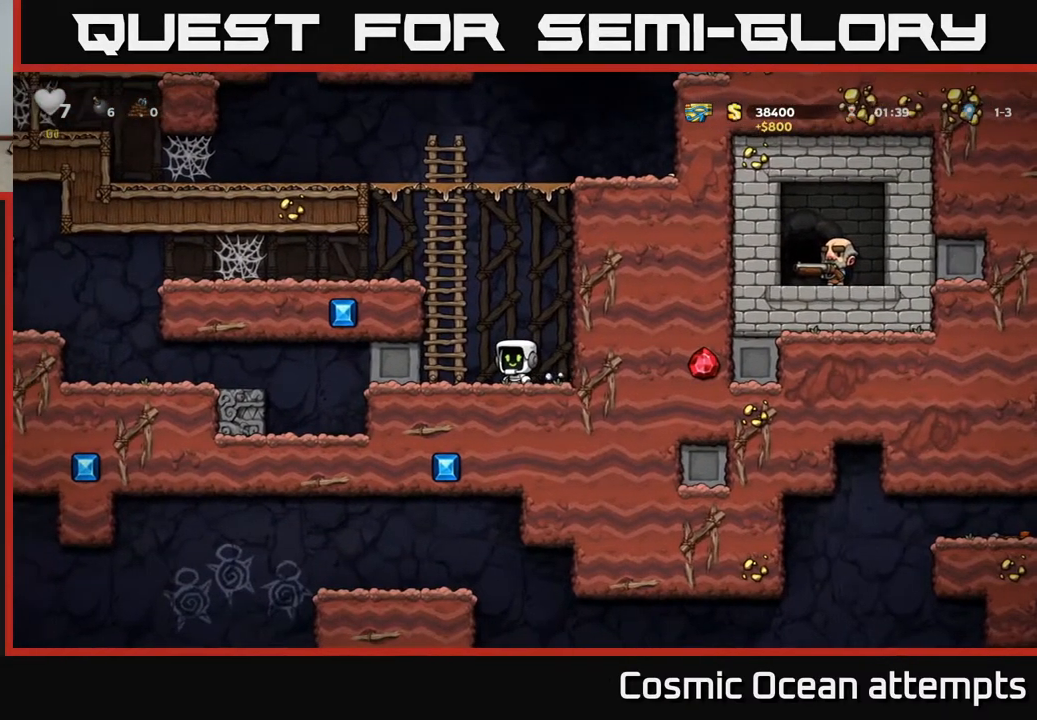
{"buttons": [], "left_stick": "center", "right_stick": "center", "events": []}
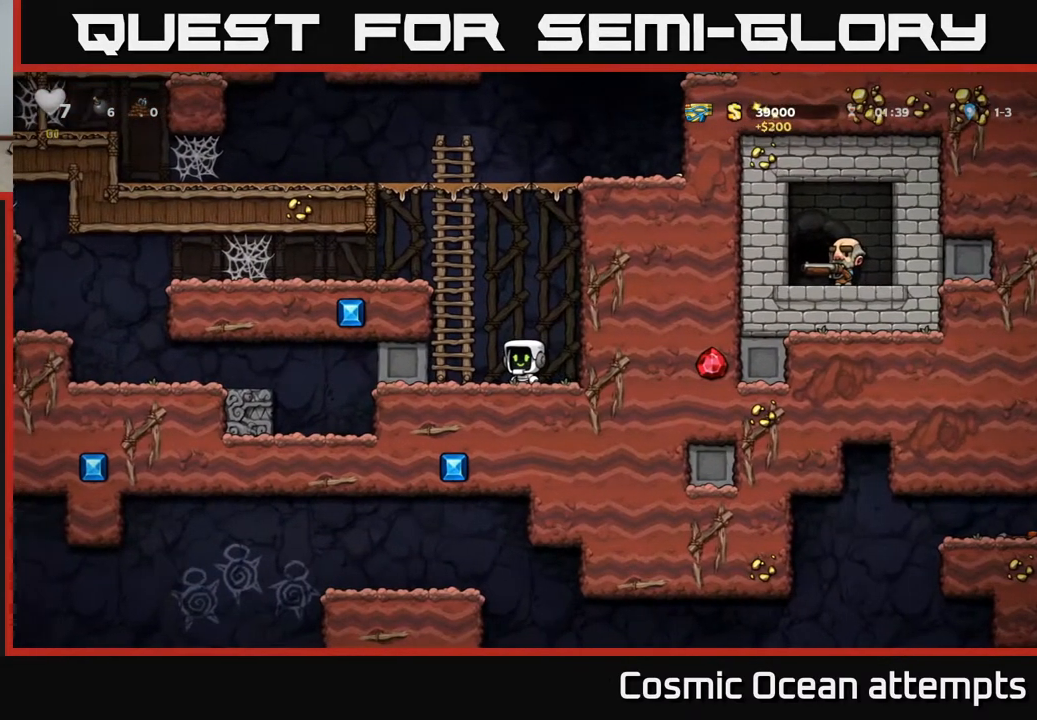
{"buttons": [], "left_stick": "center", "right_stick": "center", "events": [[267, "DPAD_LEFT", "down"], [400, "DPAD_LEFT", "up"]]}
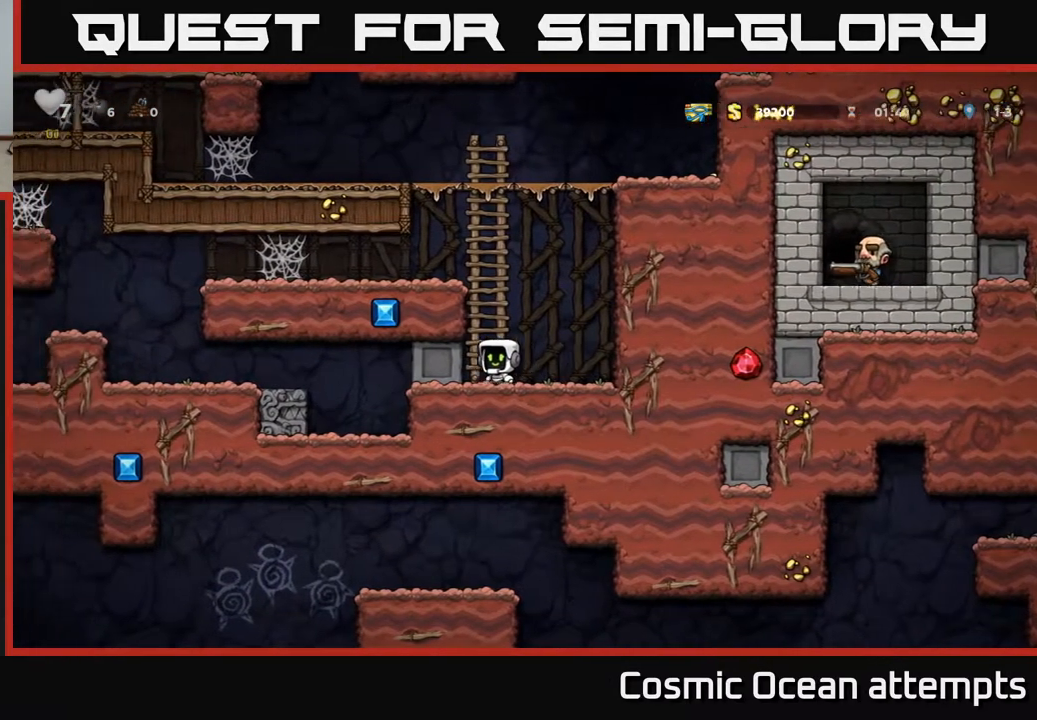
{"buttons": ["DPAD_RIGHT"], "left_stick": "center", "right_stick": "center", "events": [[33, "DPAD_DOWN", "down"], [150, "L1", "down"], [267, "L1", "up"], [300, "DPAD_DOWN", "up"], [483, "DPAD_RIGHT", "down"]]}
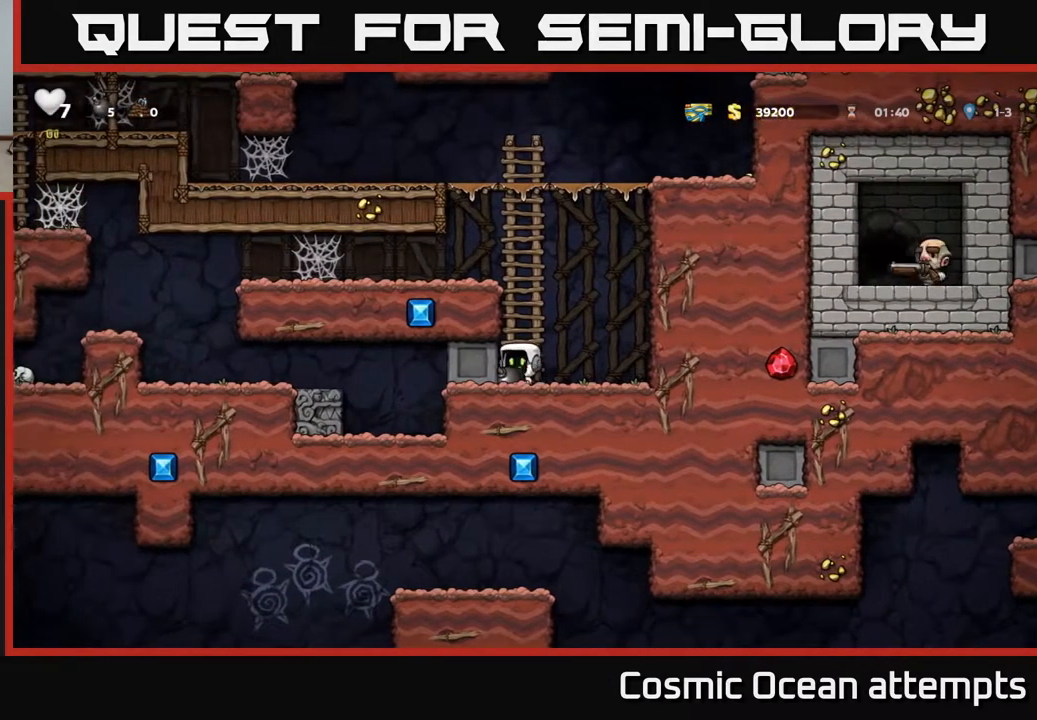
{"buttons": ["DPAD_UP"], "left_stick": "center", "right_stick": "center", "events": [[167, "DPAD_RIGHT", "up"], [250, "DPAD_LEFT", "down"], [267, "A", "down"], [383, "DPAD_UP", "down"], [467, "DPAD_LEFT", "up"], [500, "A", "up"]]}